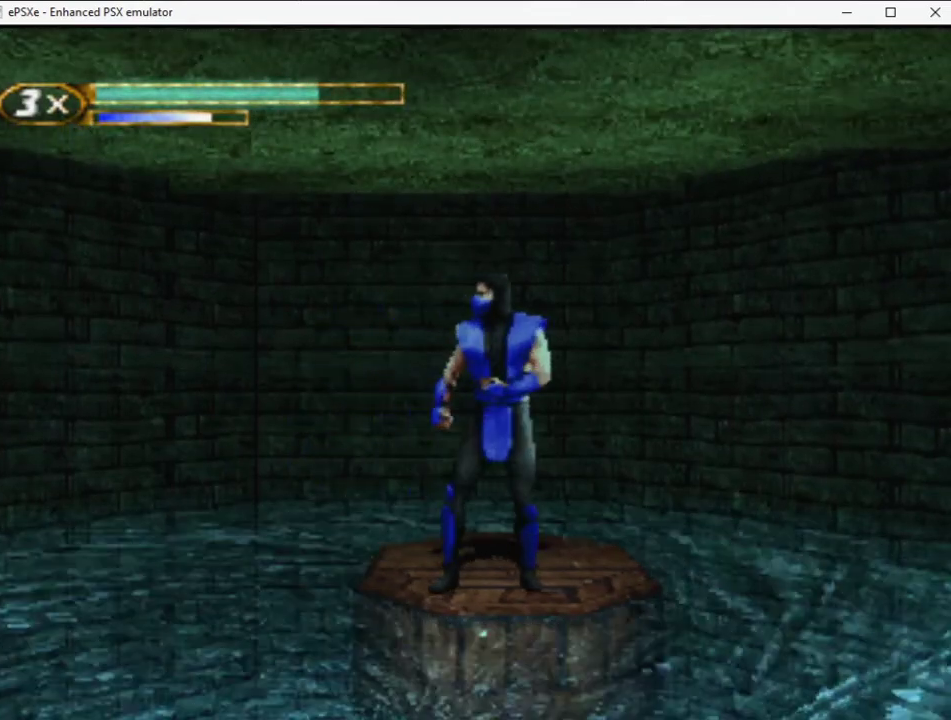
Gameplay with a controller (PlayStation layout); each line is a JSON object with the inputs held at the frame after it. "events" lists button and stick changes between this image and that frame as [ms after this image, input, new state], when the widget could be followed in between. Not read: L1 L3 R3 left_stick right_stick.
{"buttons": ["DPAD_LEFT"], "events": [[50, "L2", "down"], [167, "L2", "up"], [417, "DPAD_LEFT", "down"]]}
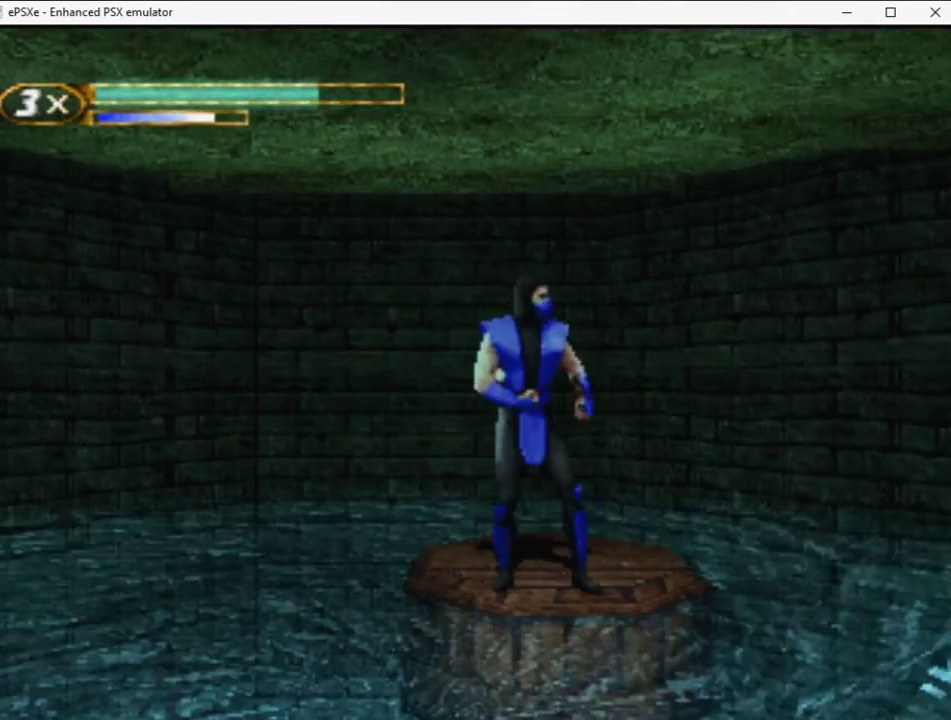
{"buttons": ["DPAD_LEFT"], "events": [[17, "DPAD_LEFT", "up"], [217, "DPAD_LEFT", "down"], [300, "DPAD_LEFT", "up"], [500, "DPAD_LEFT", "down"]]}
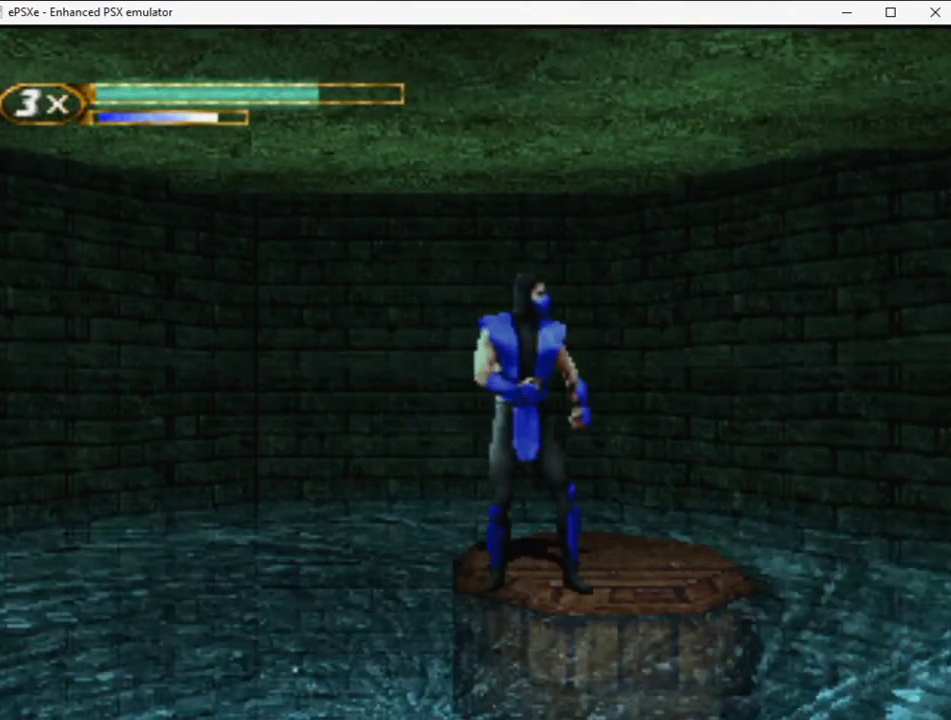
{"buttons": [], "events": [[33, "DPAD_LEFT", "up"]]}
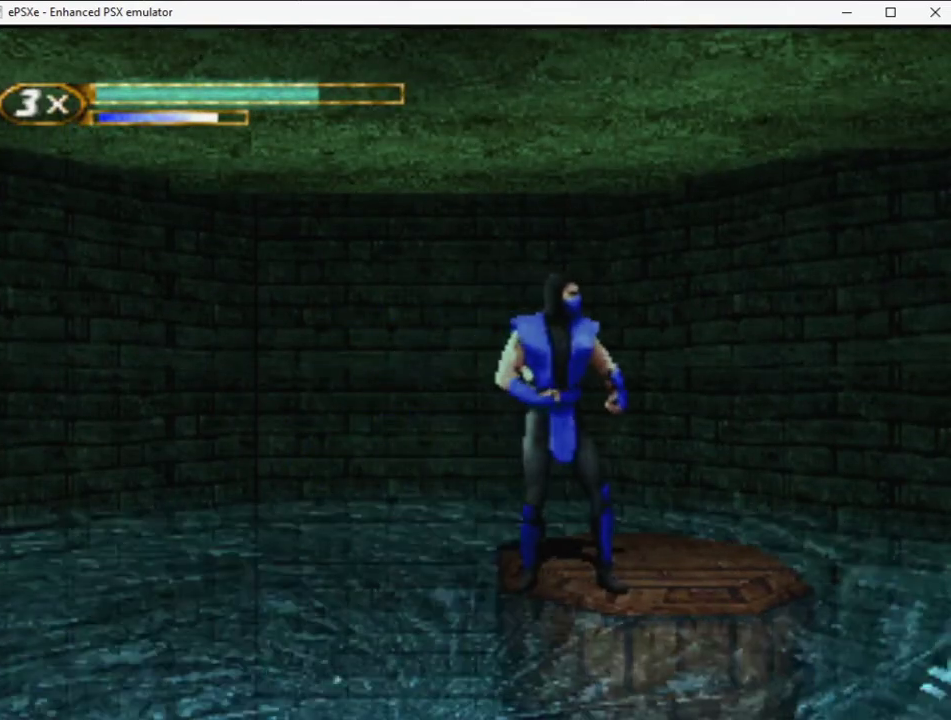
{"buttons": [], "events": [[433, "DPAD_LEFT", "down"], [500, "DPAD_LEFT", "up"]]}
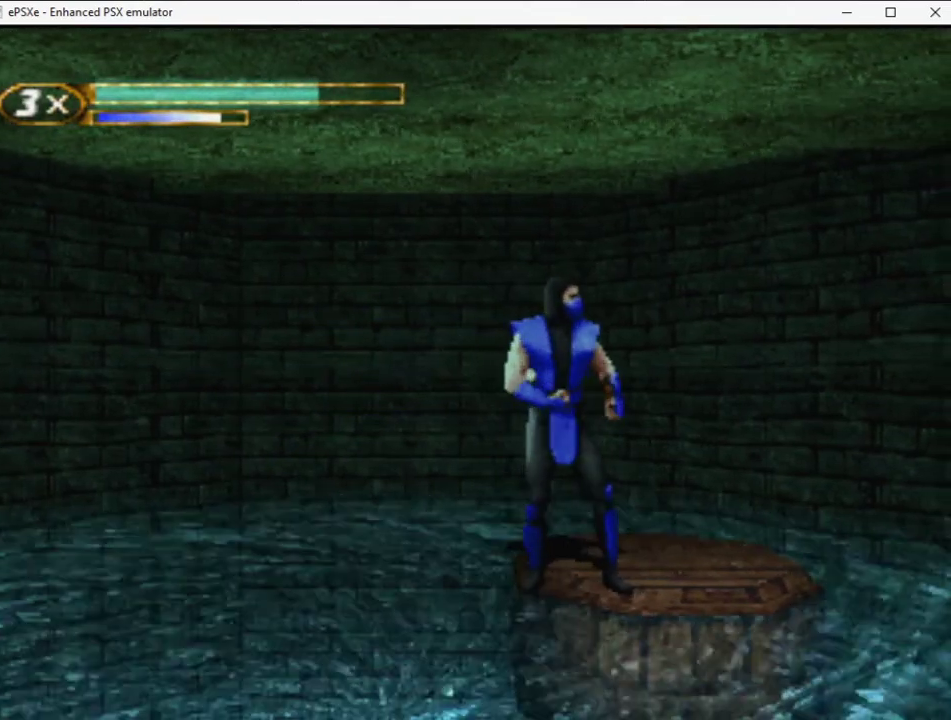
{"buttons": ["CROSS", "DPAD_RIGHT"], "events": [[367, "DPAD_DOWN", "down"], [433, "DPAD_RIGHT", "down"], [467, "DPAD_DOWN", "up"], [500, "CROSS", "down"]]}
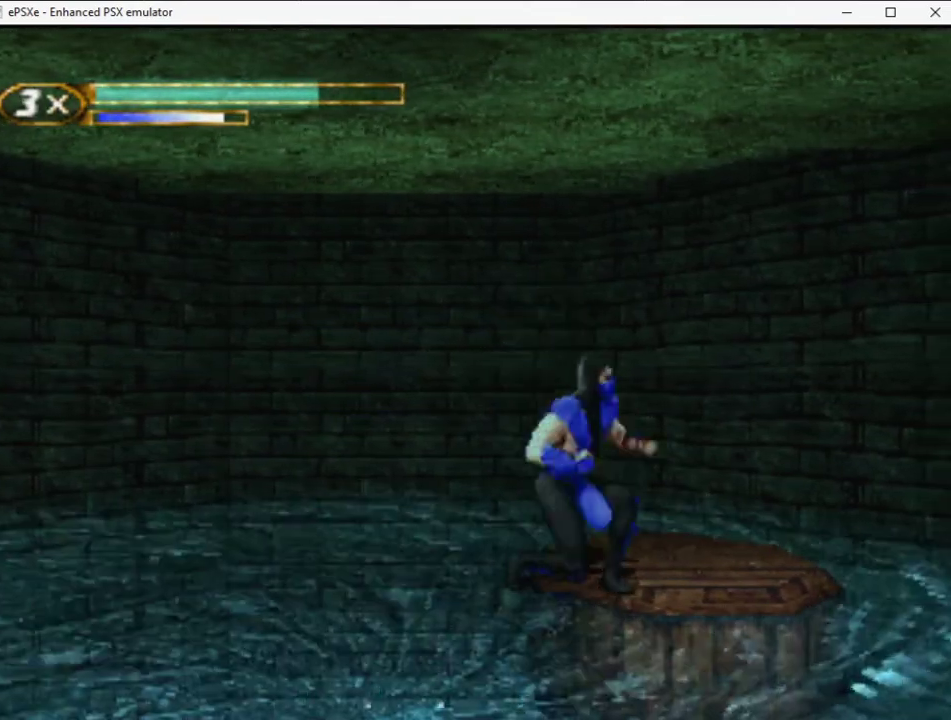
{"buttons": ["DPAD_DOWN", "DPAD_RIGHT"], "events": [[17, "CROSS", "up"], [33, "DPAD_RIGHT", "up"], [117, "CROSS", "down"], [133, "CROSS", "up"], [433, "DPAD_DOWN", "down"], [483, "DPAD_RIGHT", "down"]]}
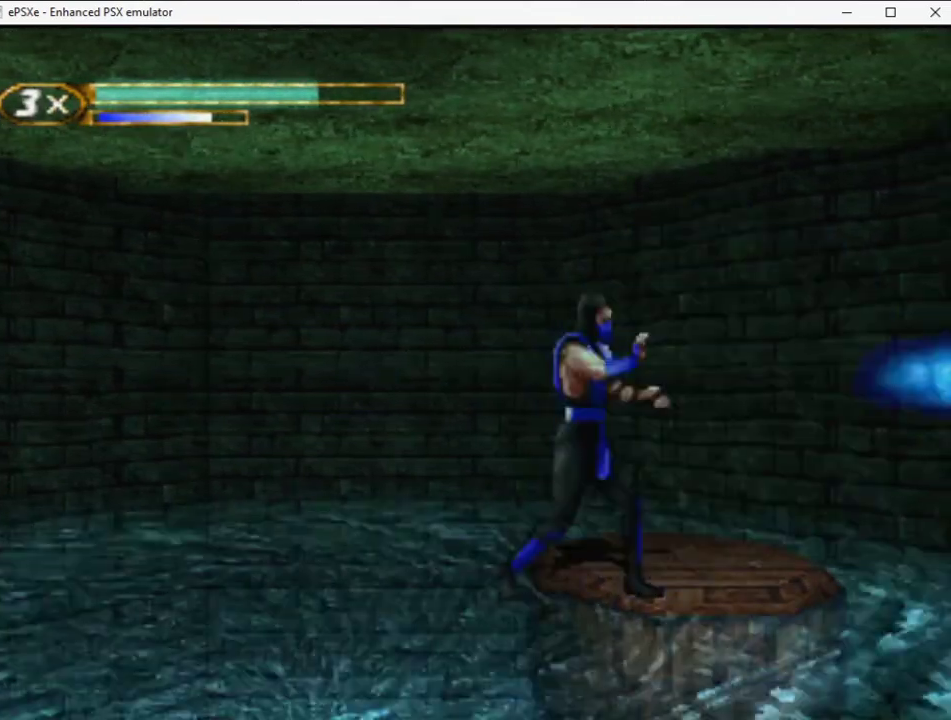
{"buttons": [], "events": [[33, "CROSS", "down"], [33, "DPAD_DOWN", "up"], [100, "CROSS", "up"], [100, "DPAD_RIGHT", "up"], [167, "CROSS", "down"], [217, "CROSS", "up"]]}